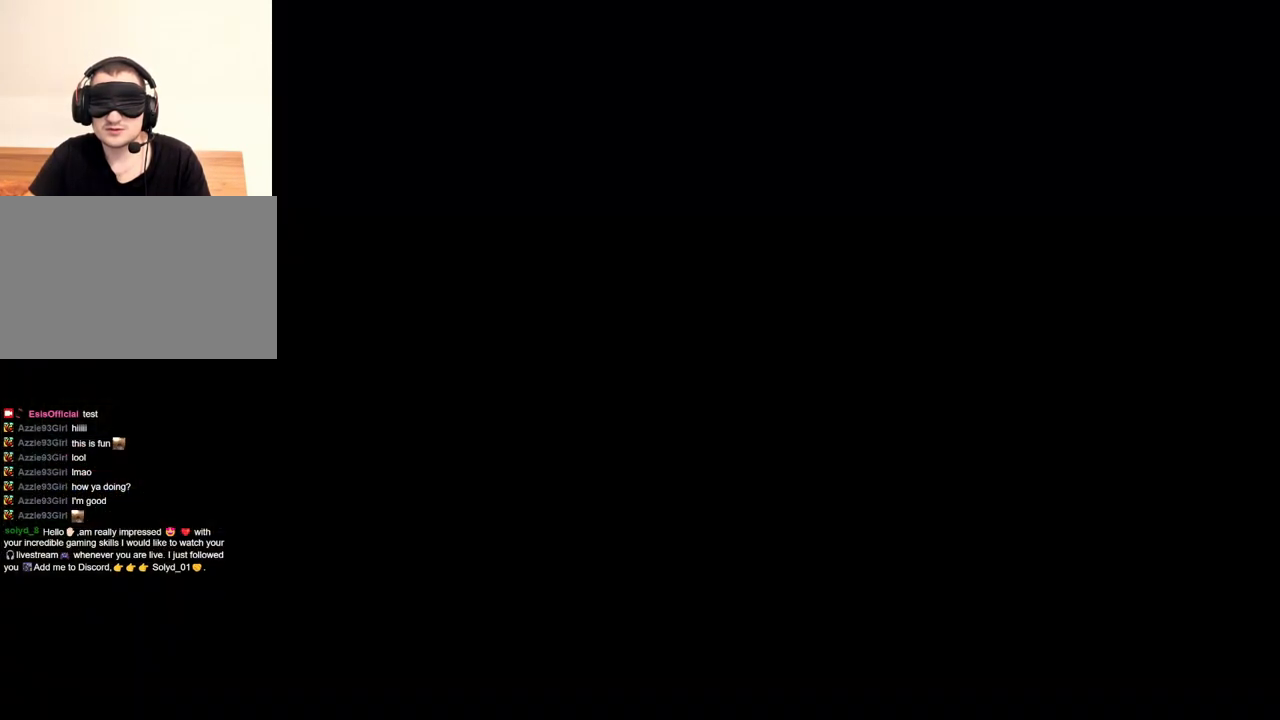
Gameplay with keyboard and mouse; each line is a JSON object with the keys and mouse buttons held at the frame after it. "events" lists presses ("down") and releases ("up") of "1", "2", "3", "4", "5", "a", "alt", "b", "c", "ctrl", "d", "e", "f", "g", "q", "r", "s", "shift", "space", "t", "tab", "tilde", "v", "w", "x", "z", "mouse_left", "mouse_wheel", "mouse_right", "mouse_mb4" and "mouse_mb5" between this image and that frame as [ms after this image, input, new state], when the widget could be followed in between. "mouse_left", "mouse_wheel", "mouse_right", "mouse_mb4", "mouse_mb5" = the "left", "wheel", "right", "mb4", "mb5" buttons of the "mouse" list. No other keys are recorded. "wheel" means that the mouse wheel is clicked or scrolled. Mouse movement is not recorded.
{"keys": [], "mouse": ["right"], "events": []}
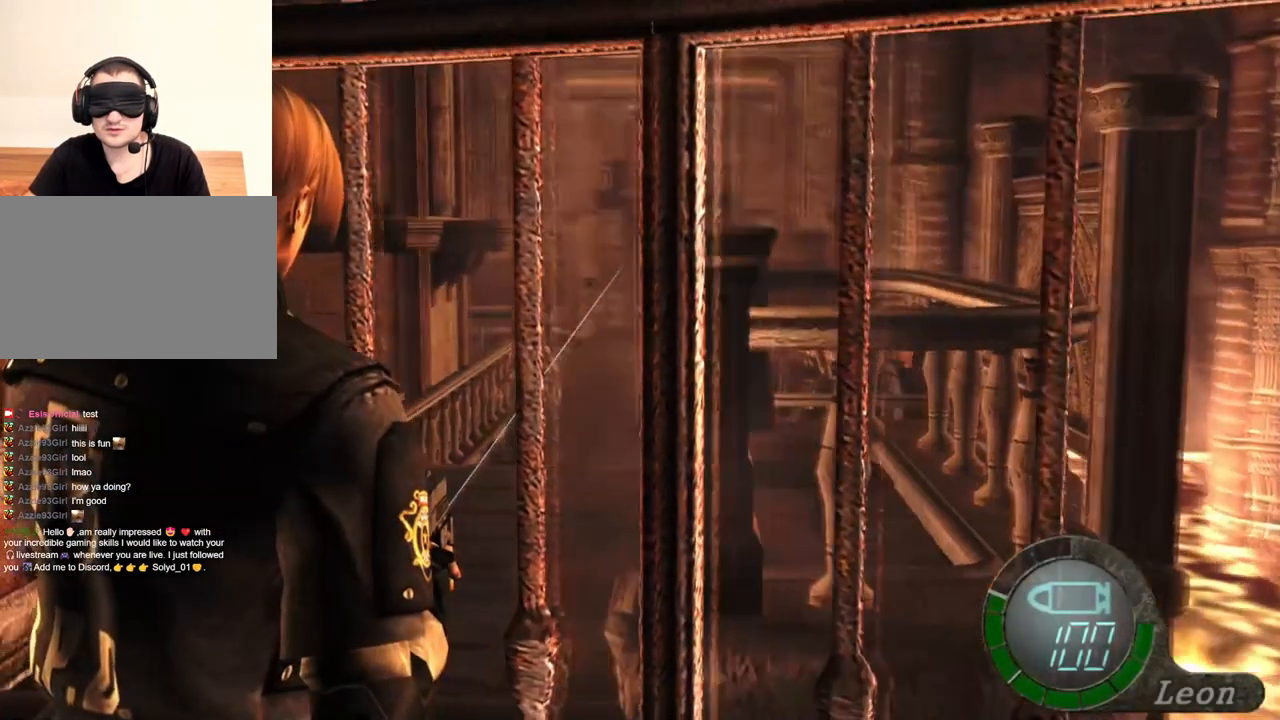
{"keys": [], "mouse": ["right"], "events": [[300, "tab", "down"], [434, "tab", "up"]]}
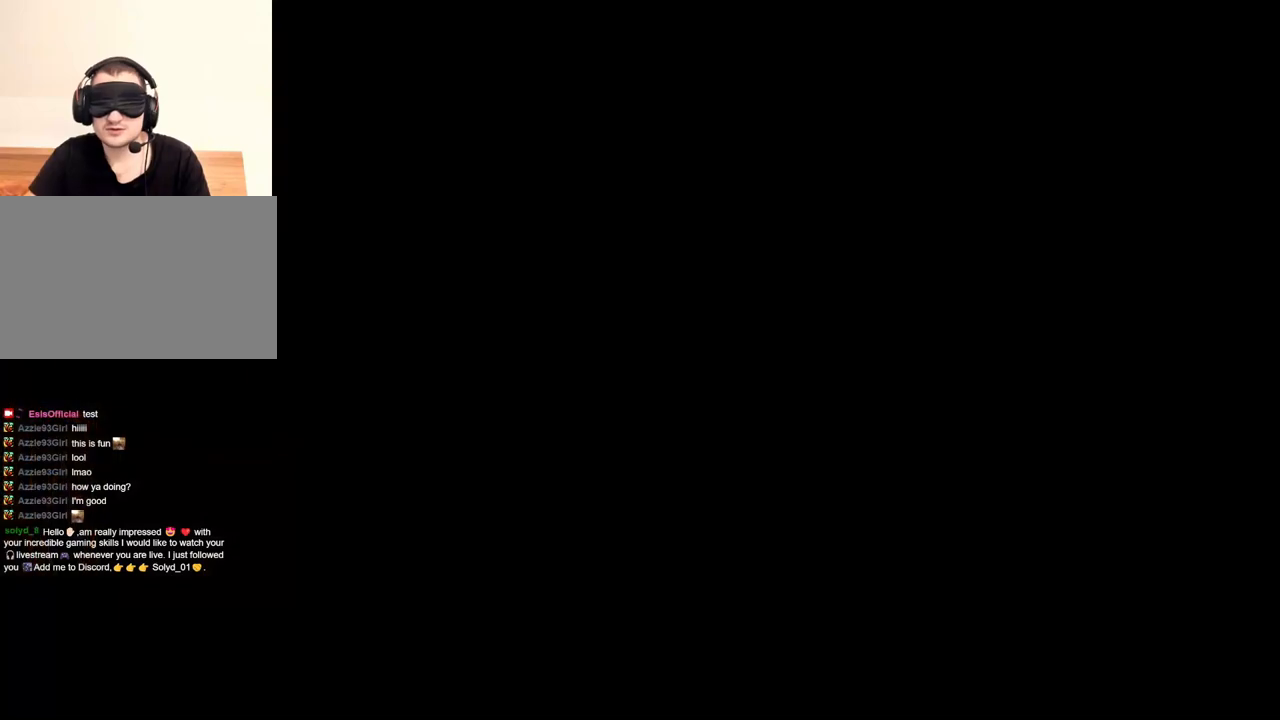
{"keys": [], "mouse": ["right"], "events": []}
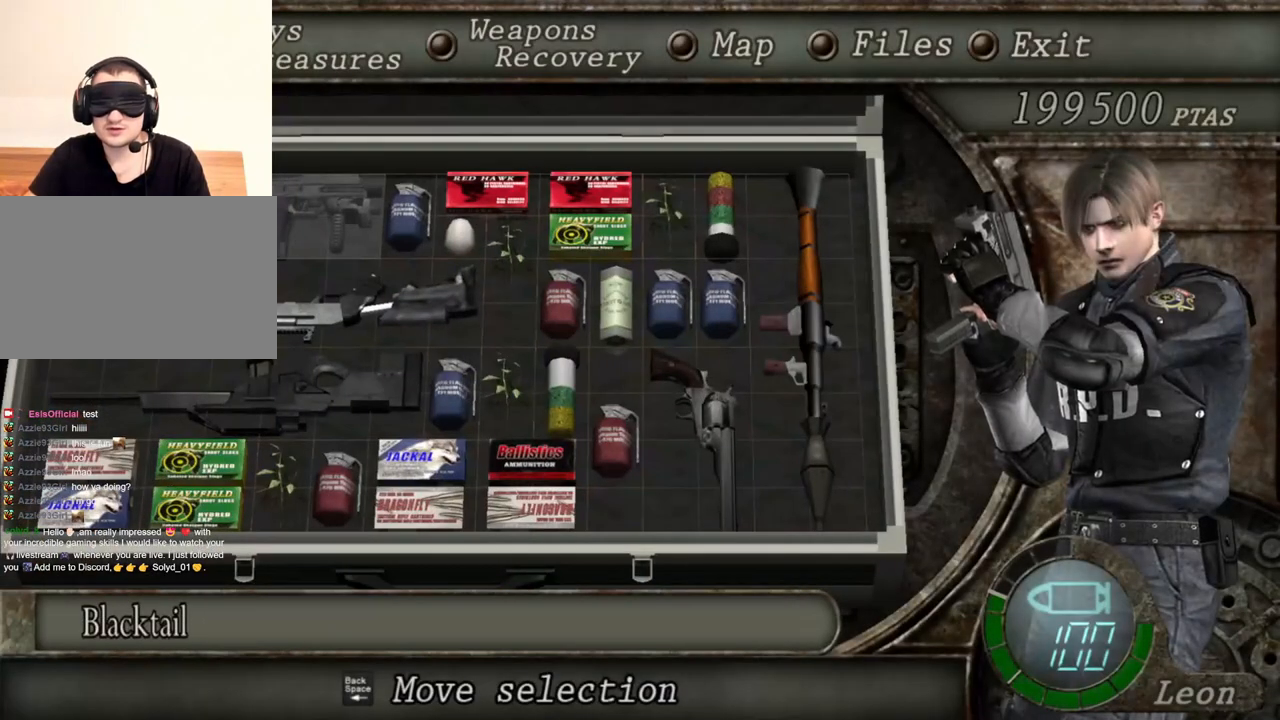
{"keys": [], "mouse": ["right"], "events": []}
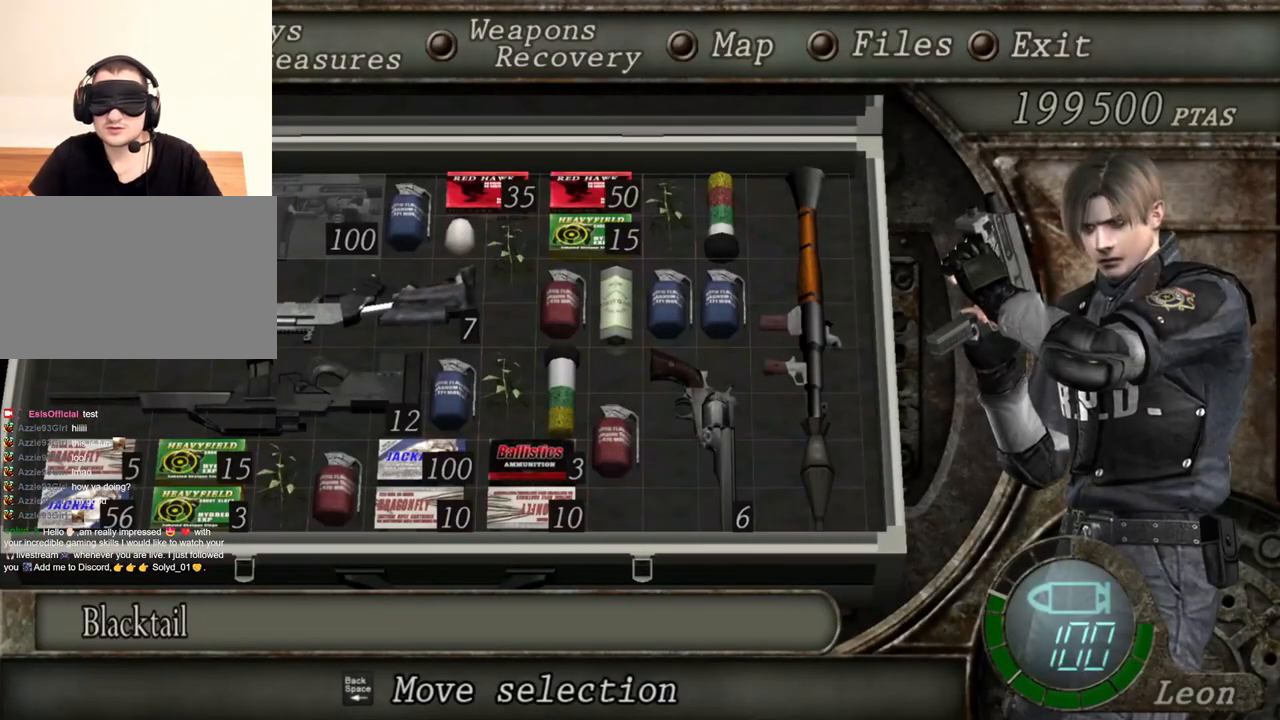
{"keys": [], "mouse": ["right"], "events": []}
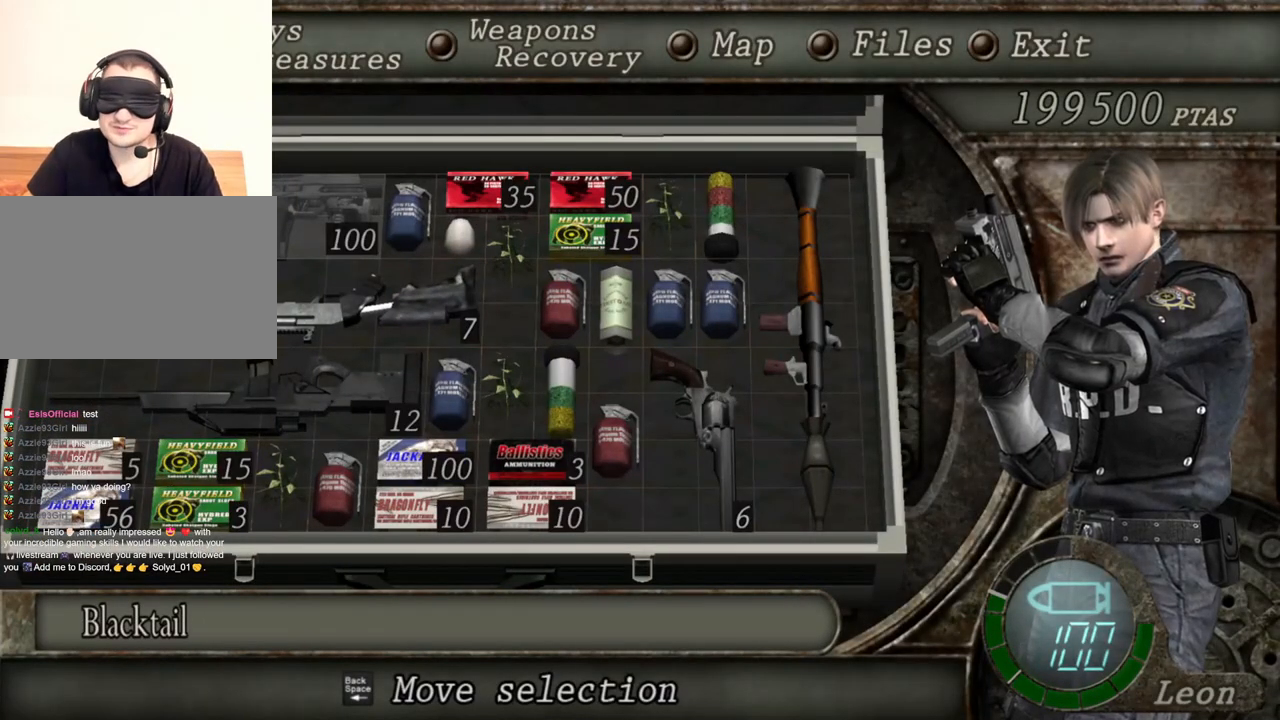
{"keys": [], "mouse": ["right"], "events": []}
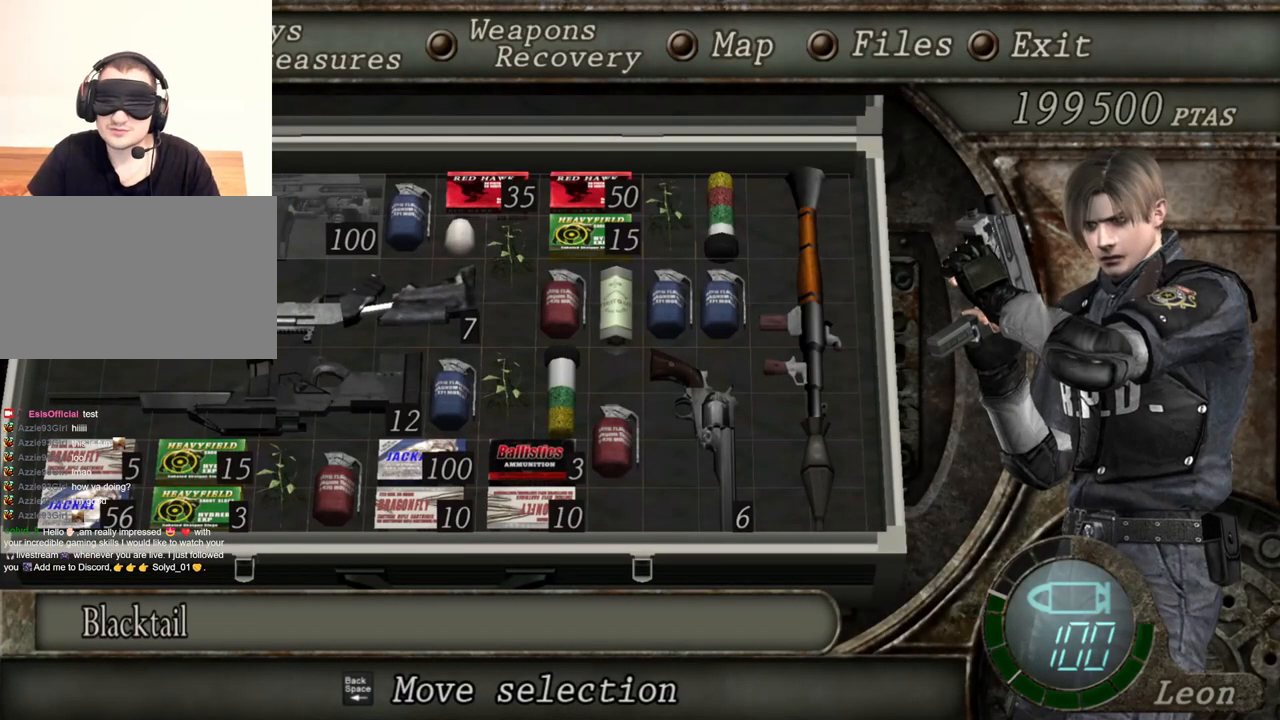
{"keys": [], "mouse": ["right"], "events": []}
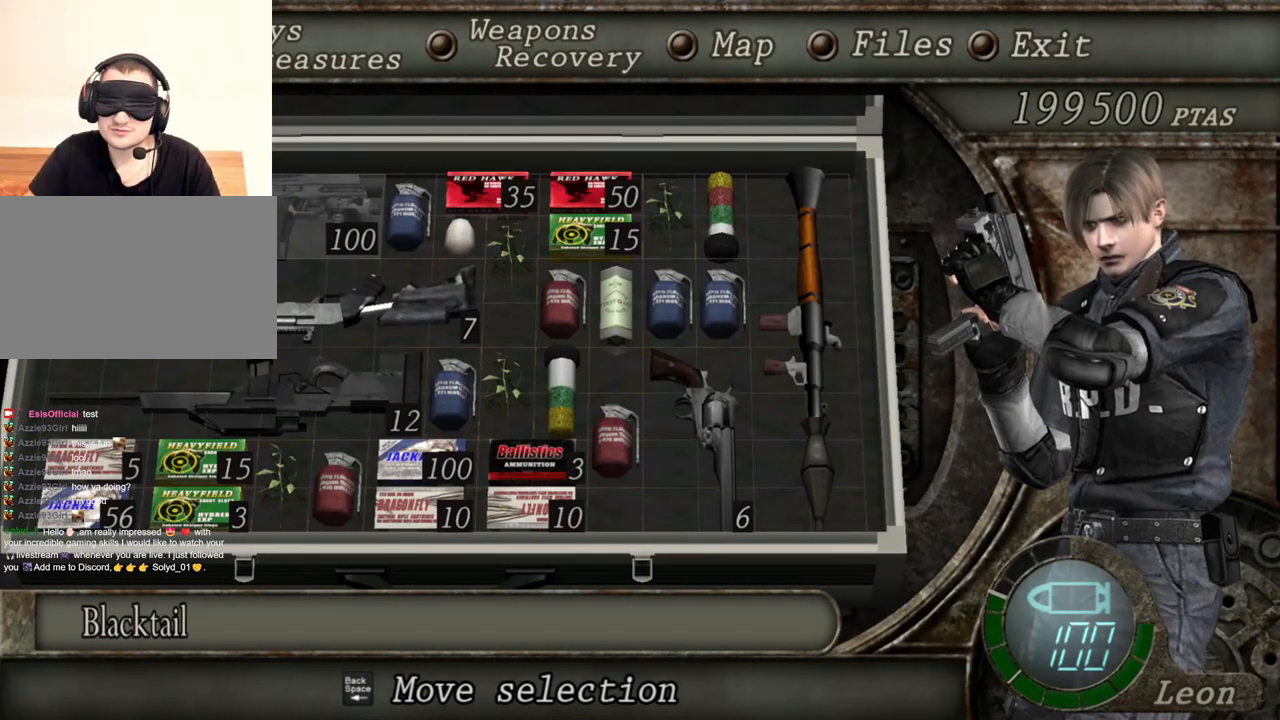
{"keys": [], "mouse": ["right"], "events": [[400, "tab", "down"], [500, "tab", "up"]]}
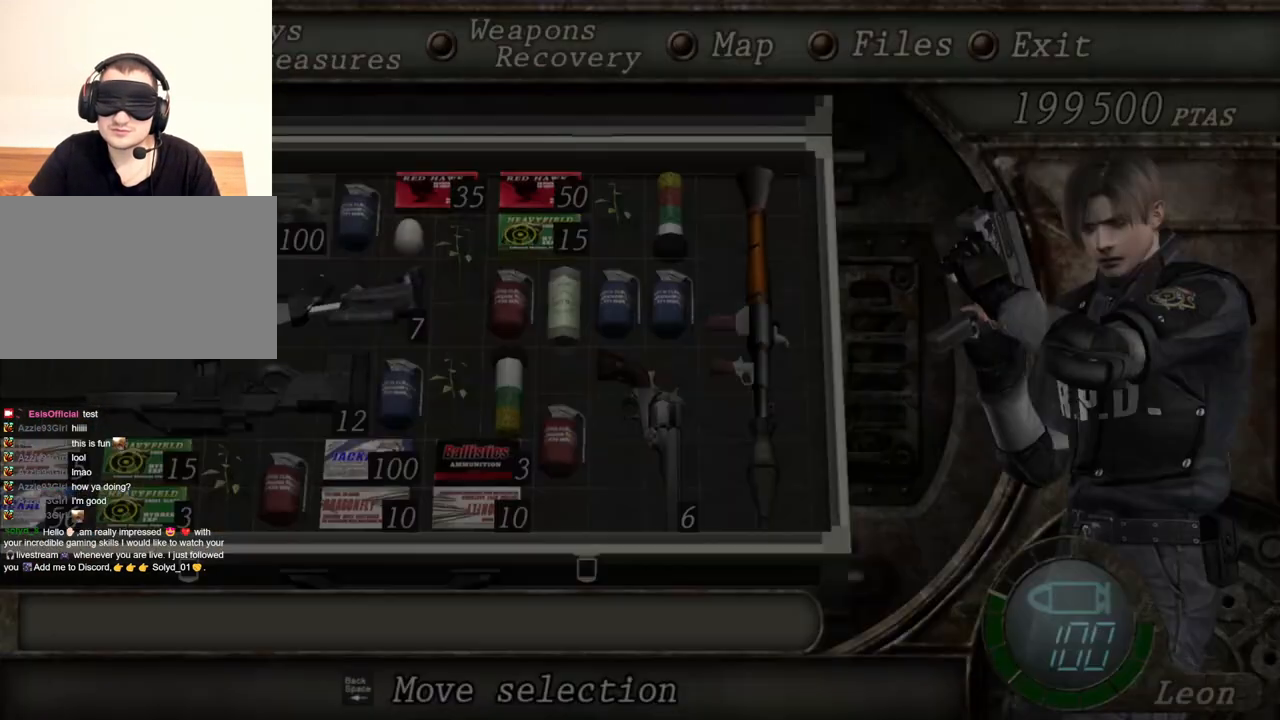
{"keys": [], "mouse": ["right"], "events": []}
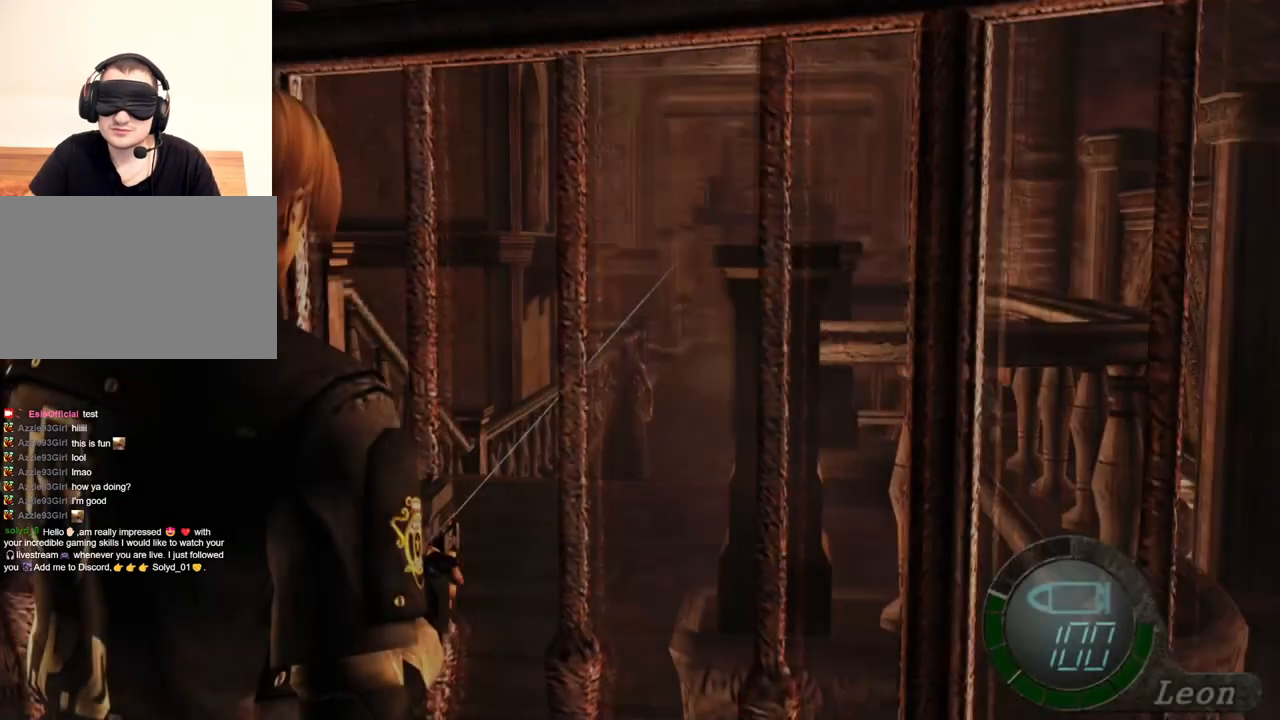
{"keys": [], "mouse": ["right"], "events": []}
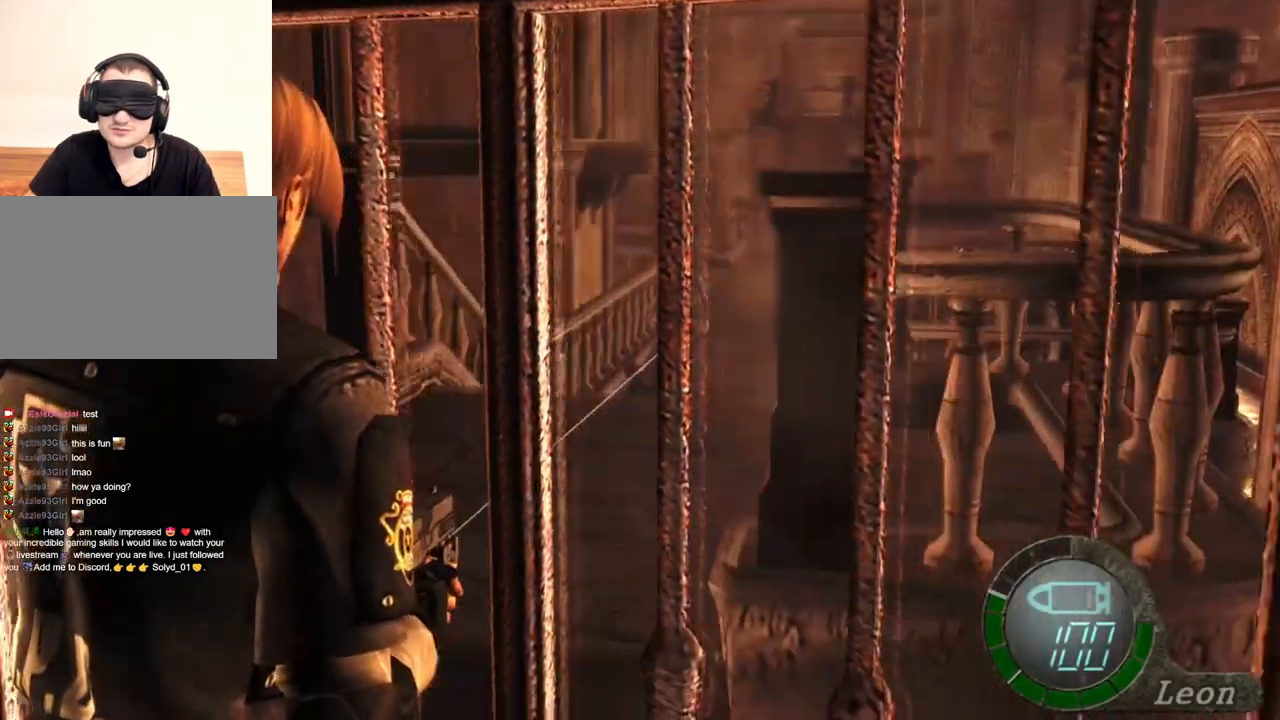
{"keys": [], "mouse": ["right"], "events": [[100, "tab", "down"], [267, "tab", "up"]]}
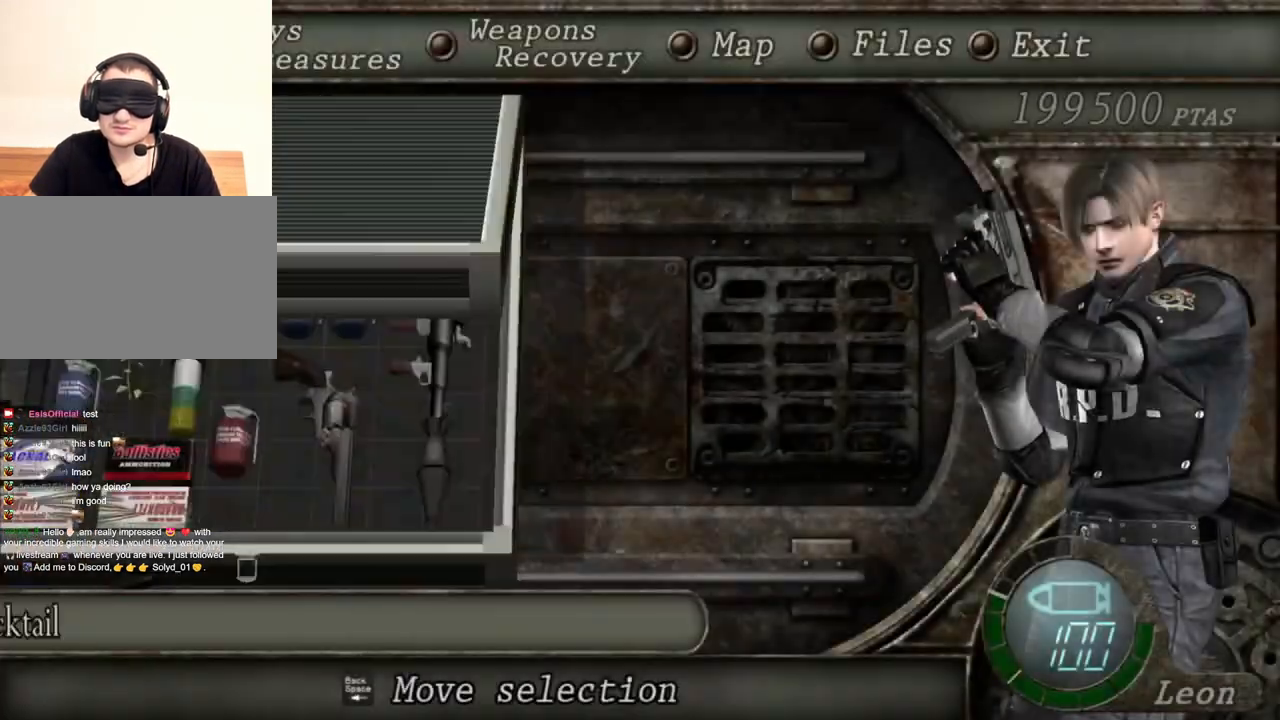
{"keys": [], "mouse": ["right"], "events": []}
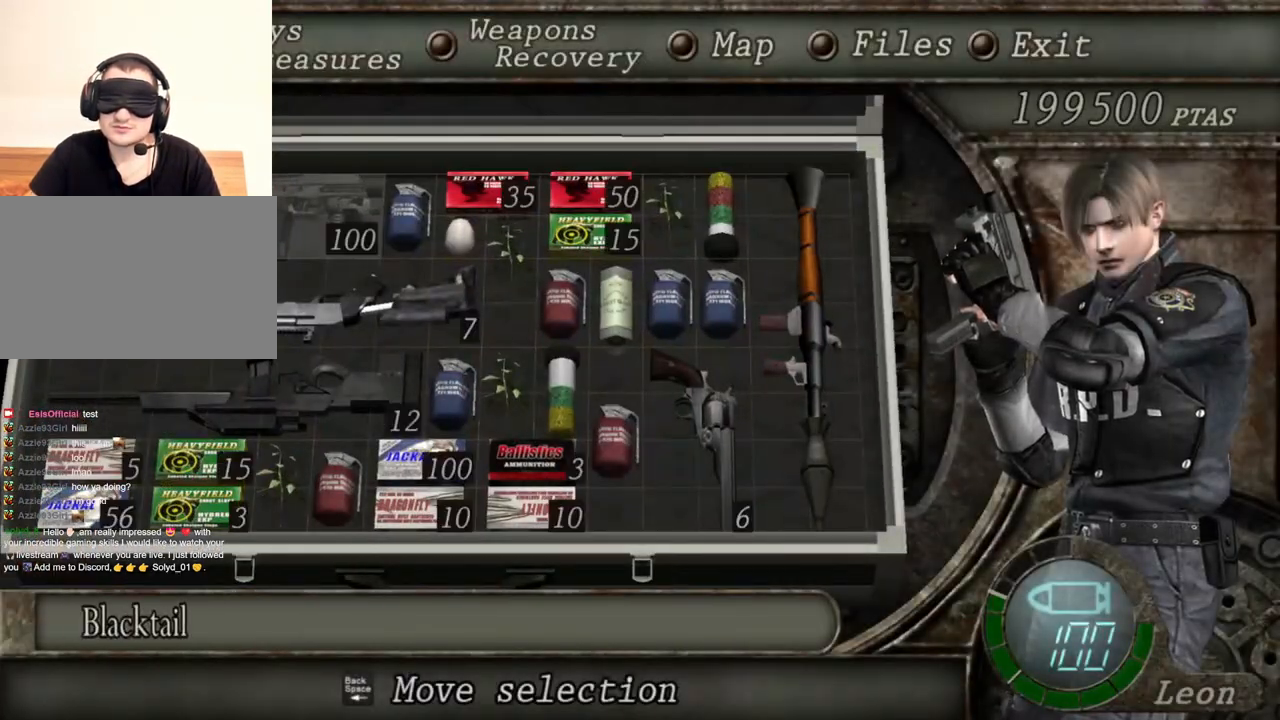
{"keys": [], "mouse": ["right"], "events": []}
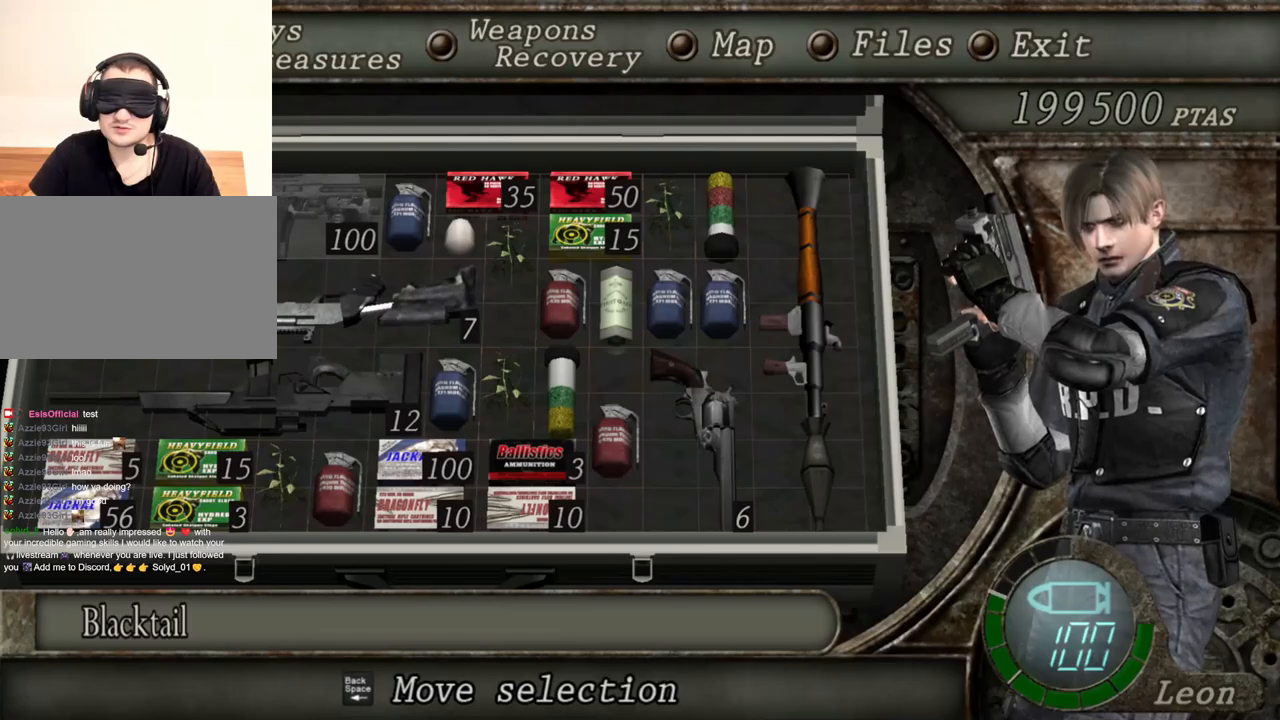
{"keys": [], "mouse": ["right"], "events": []}
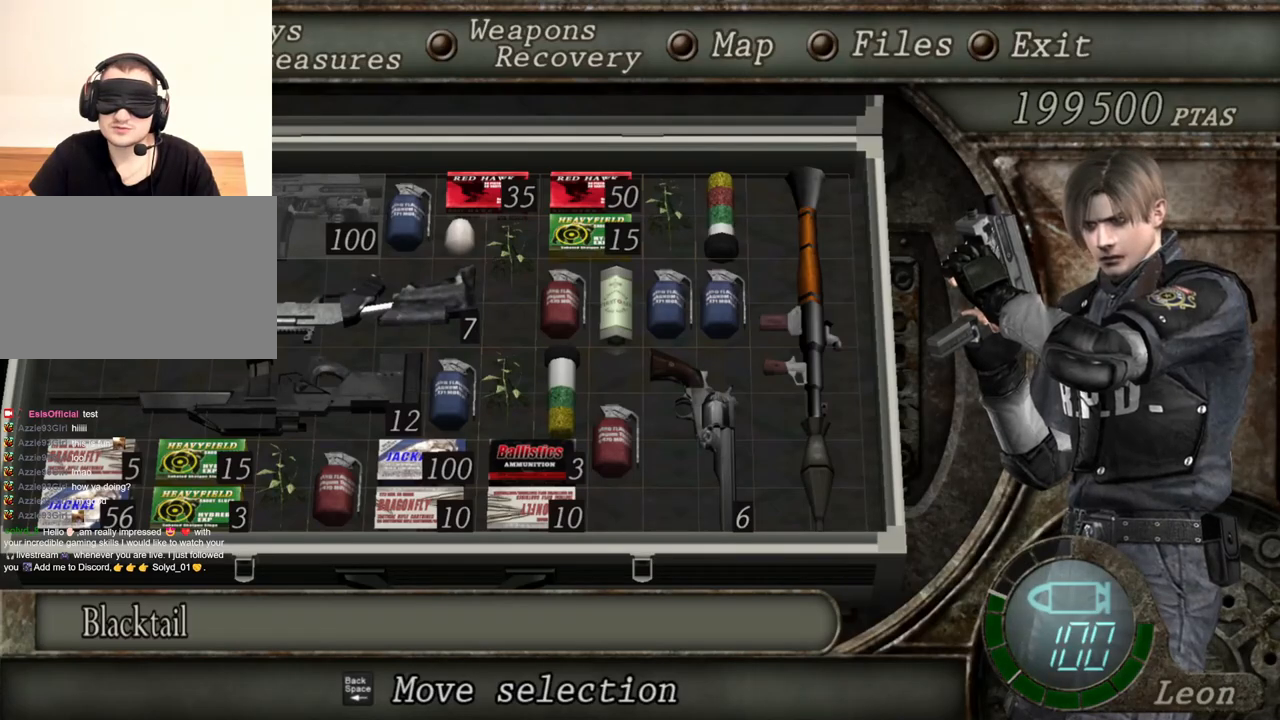
{"keys": [], "mouse": ["right"], "events": []}
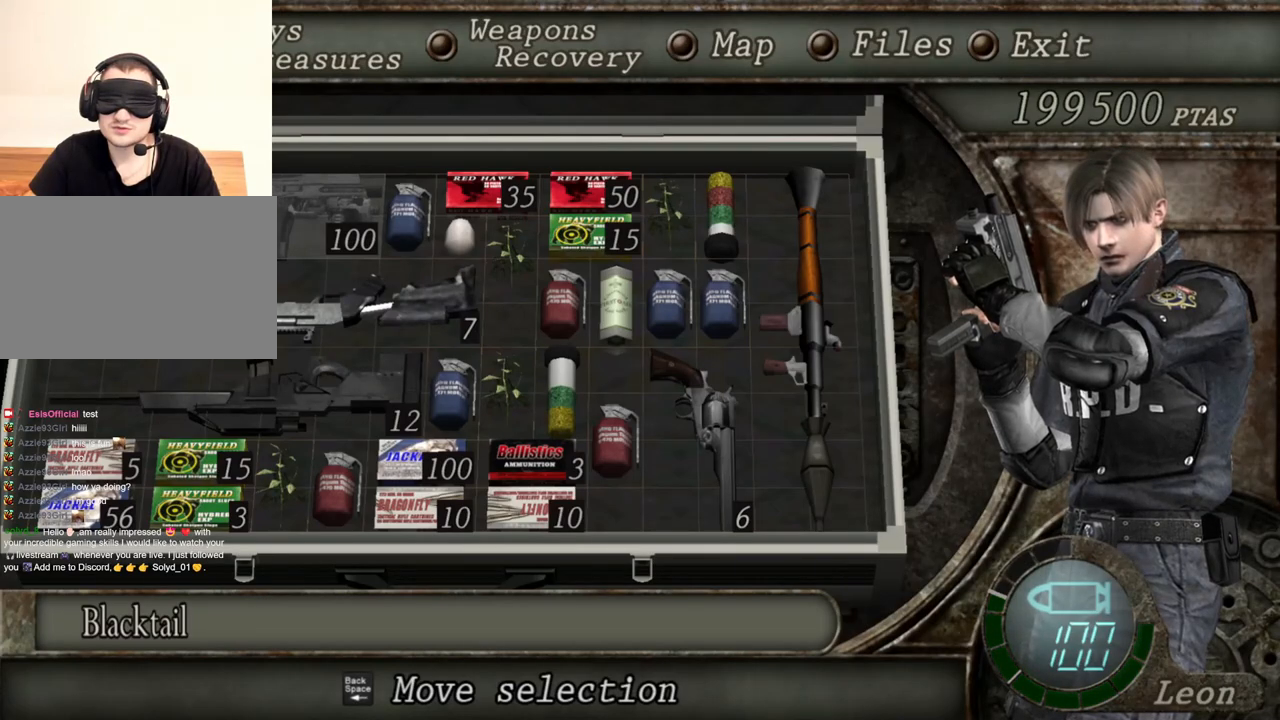
{"keys": [], "mouse": ["right"], "events": [[267, "tab", "down"], [400, "tab", "up"]]}
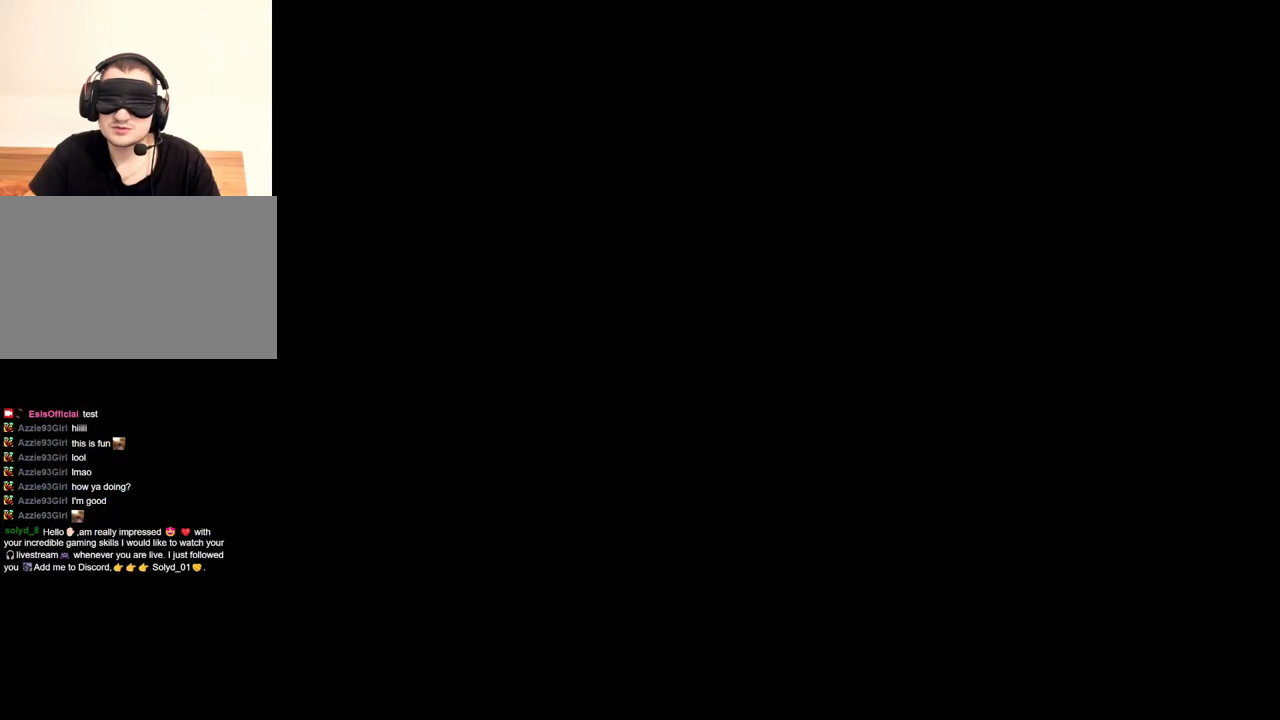
{"keys": [], "mouse": ["right"], "events": [[367, "mouse_left", "down"], [467, "mouse_left", "up"]]}
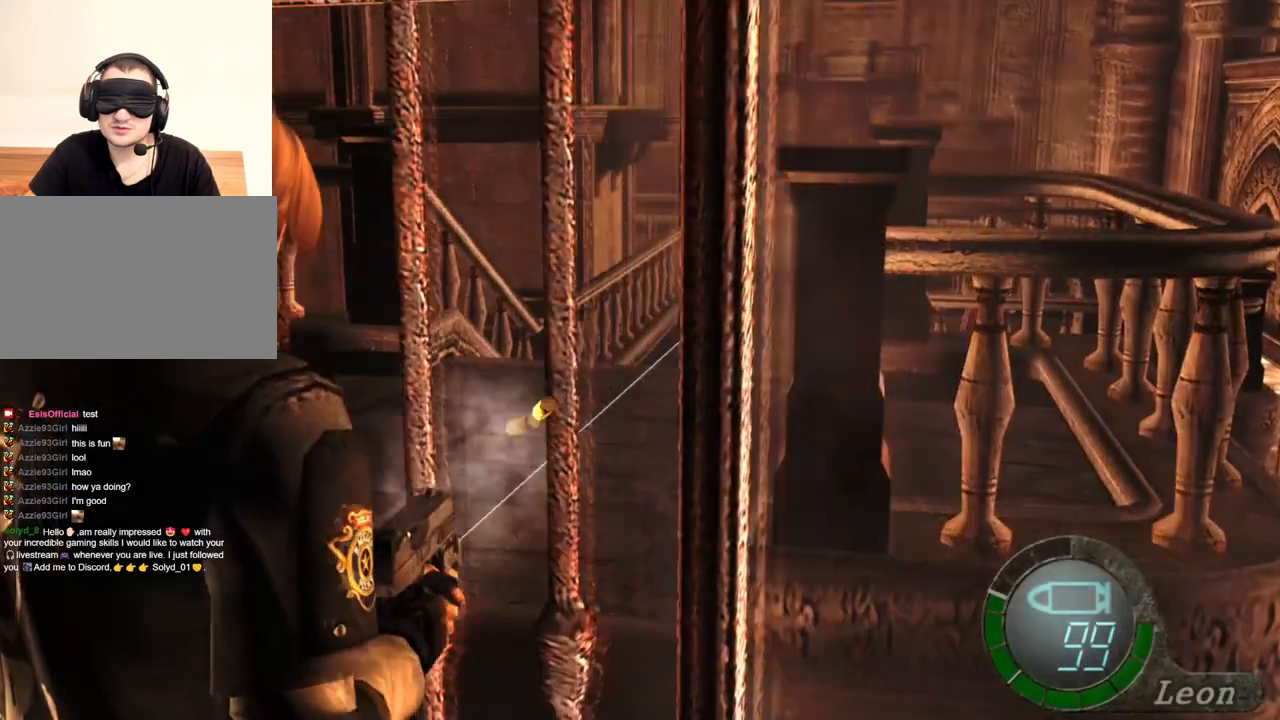
{"keys": [], "mouse": ["right"], "events": []}
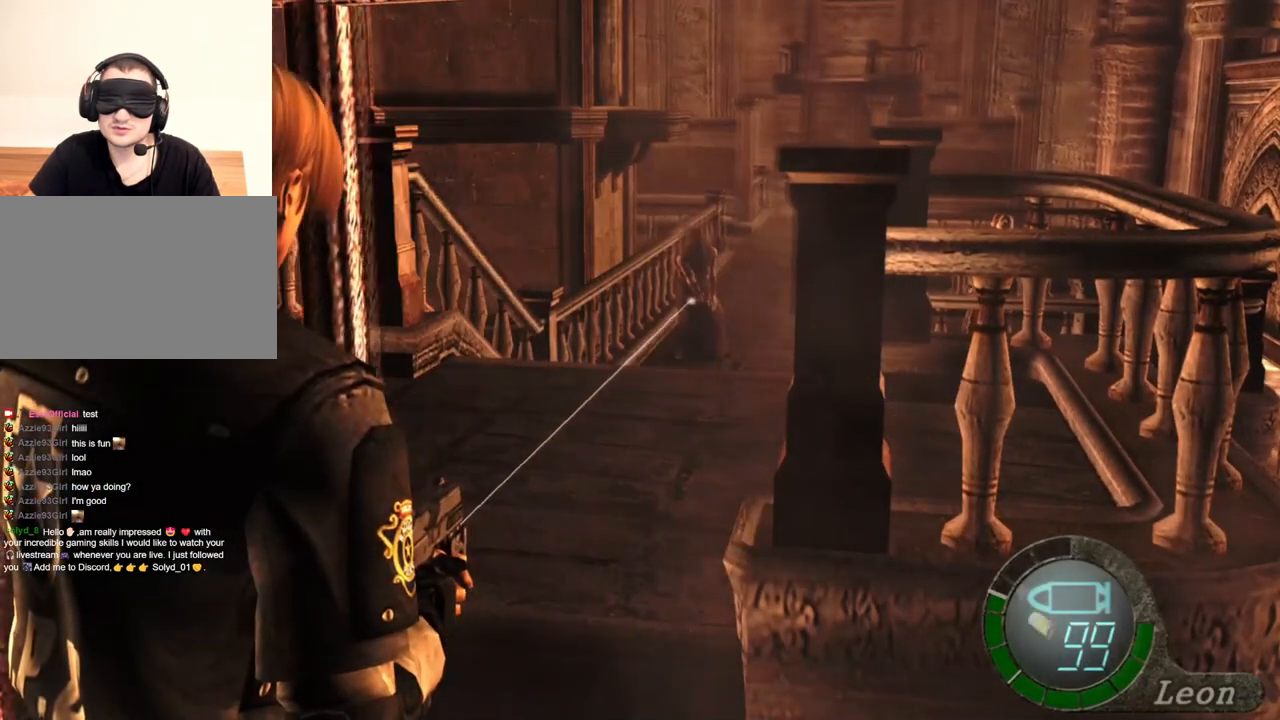
{"keys": [], "mouse": ["right"], "events": [[134, "mouse_left", "down"], [200, "mouse_left", "up"]]}
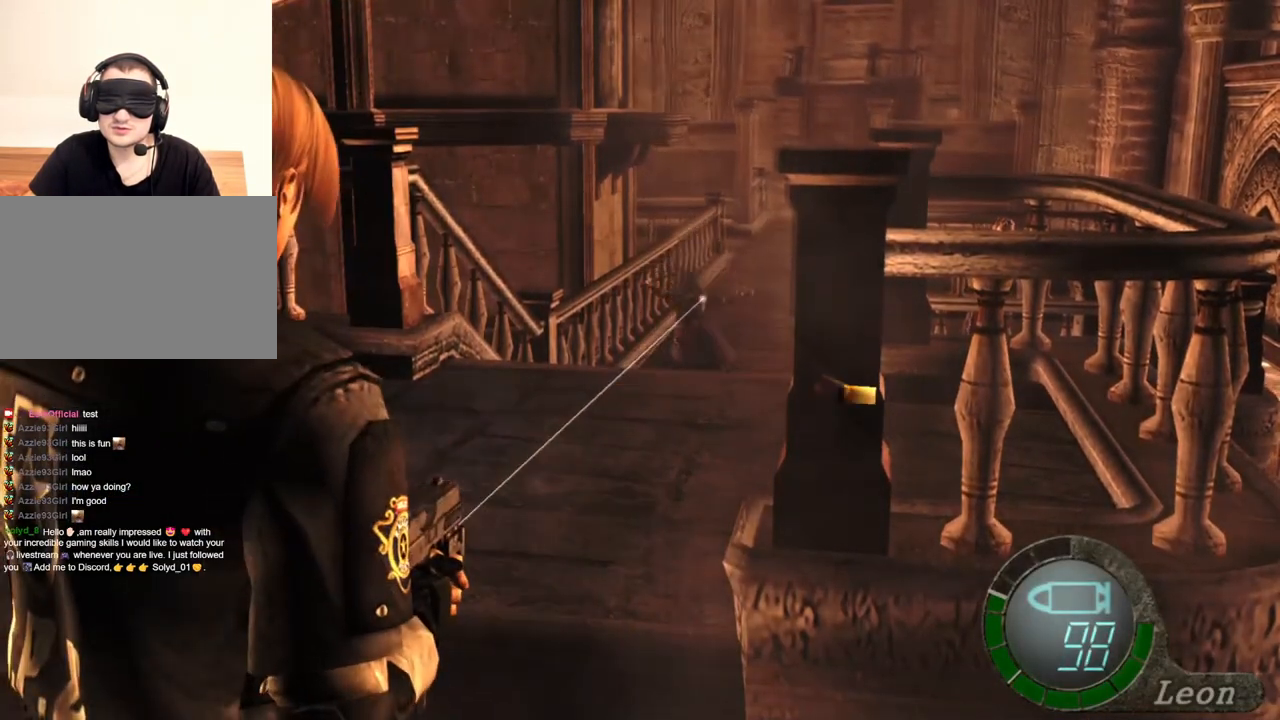
{"keys": [], "mouse": ["right"], "events": [[267, "mouse_left", "down"], [334, "mouse_left", "up"]]}
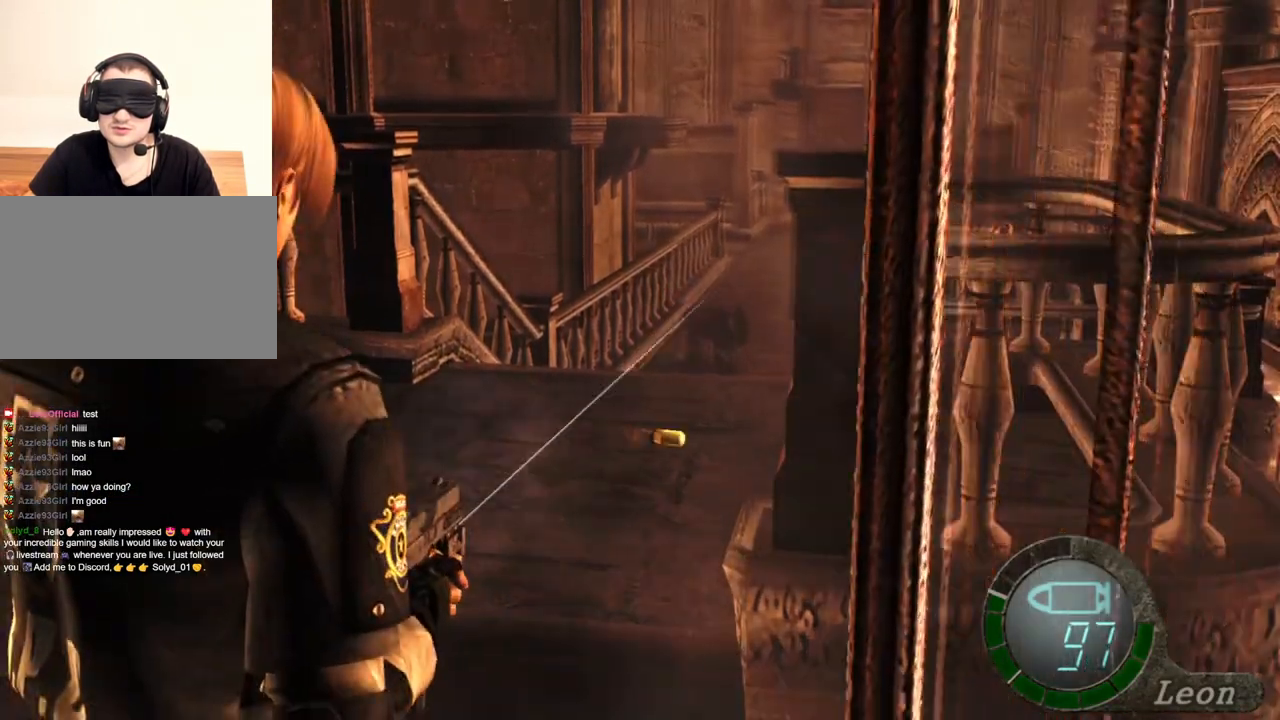
{"keys": [], "mouse": ["right"], "events": [[334, "mouse_left", "down"], [367, "mouse_left", "up"]]}
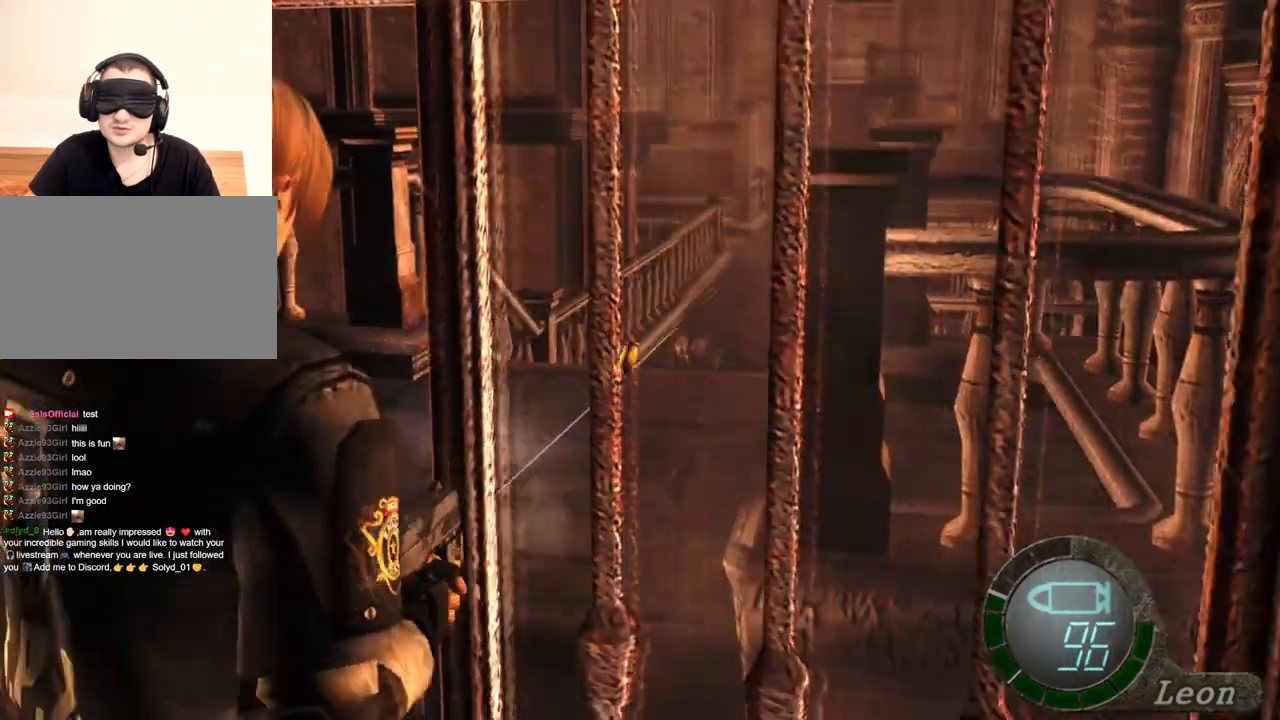
{"keys": [], "mouse": ["right"], "events": []}
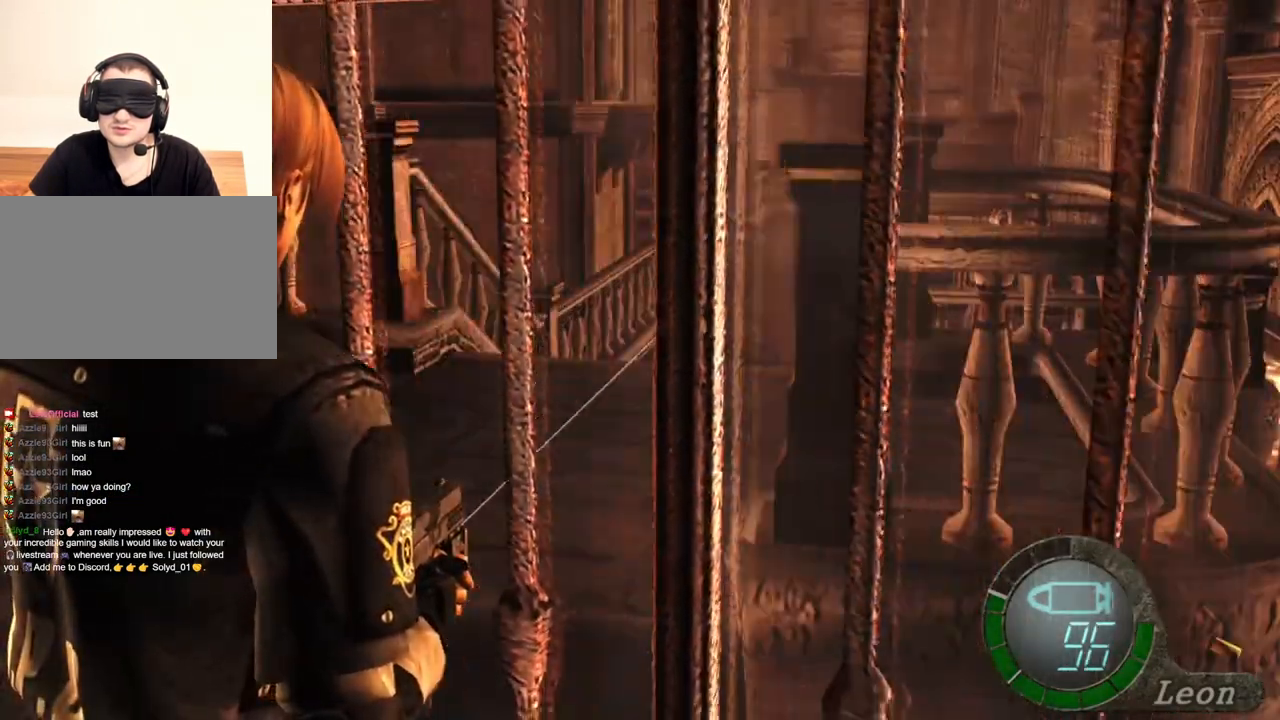
{"keys": [], "mouse": ["right"], "events": []}
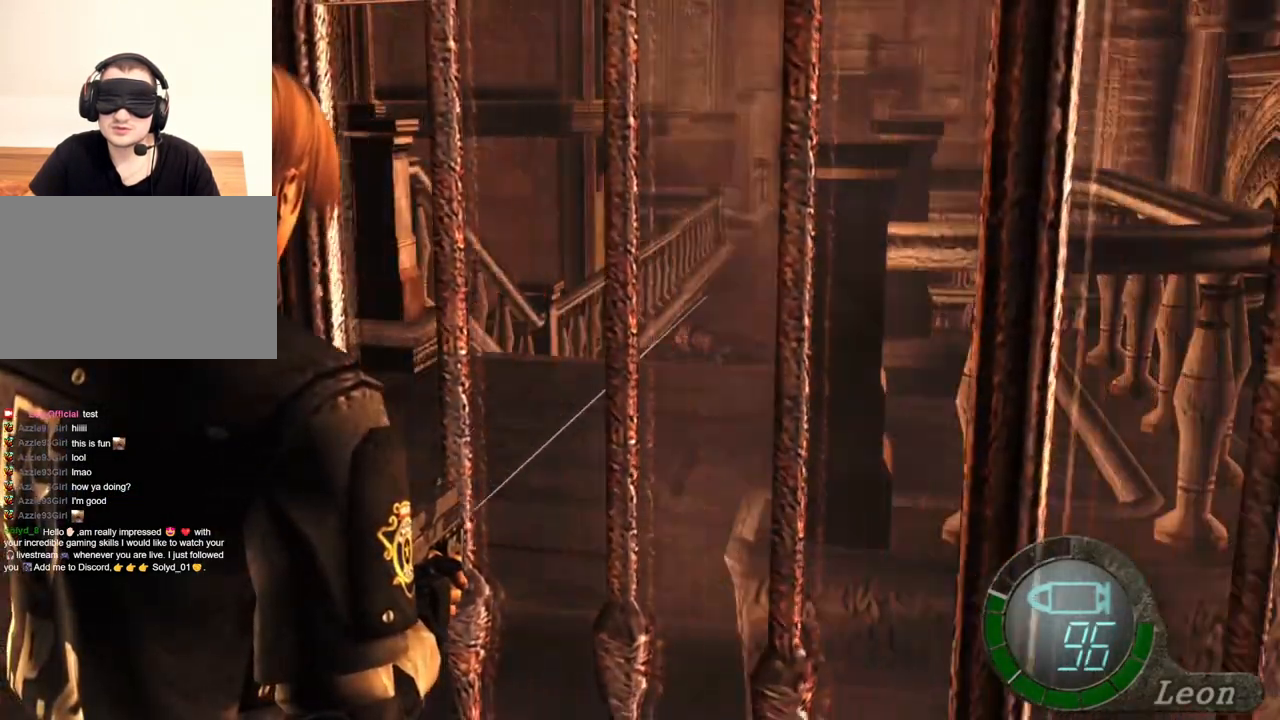
{"keys": [], "mouse": ["right"], "events": []}
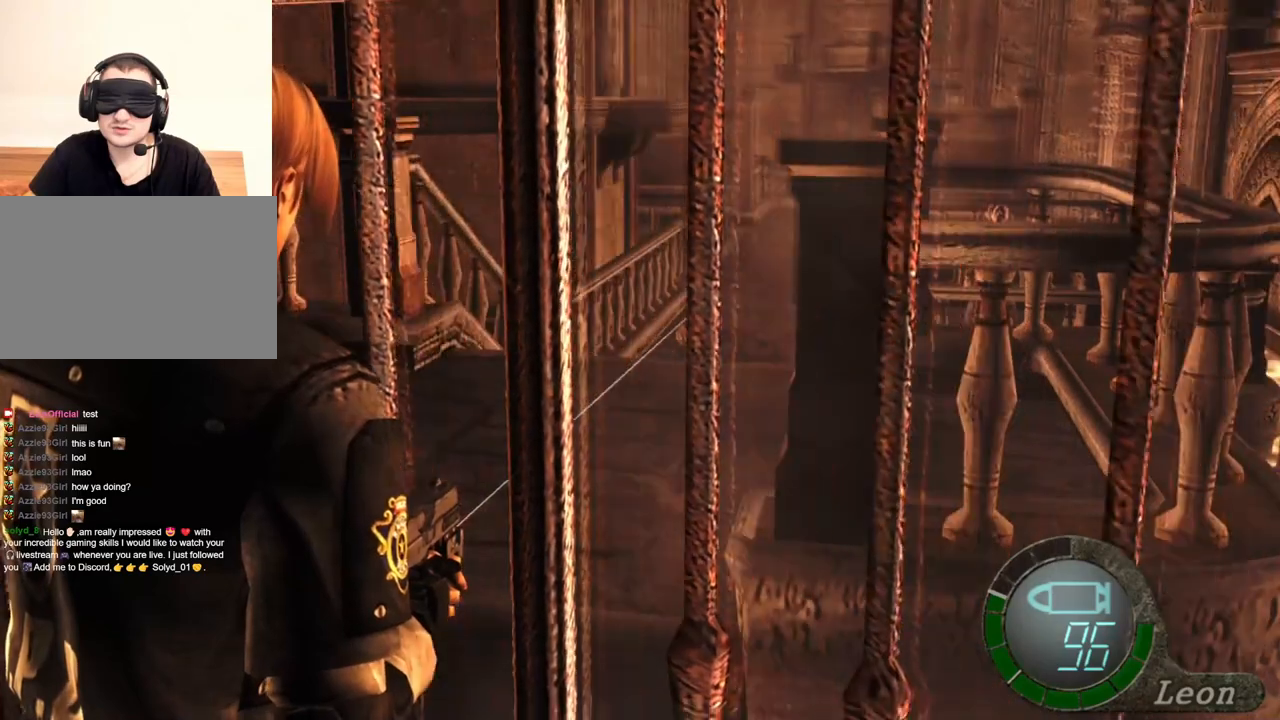
{"keys": [], "mouse": ["right"], "events": []}
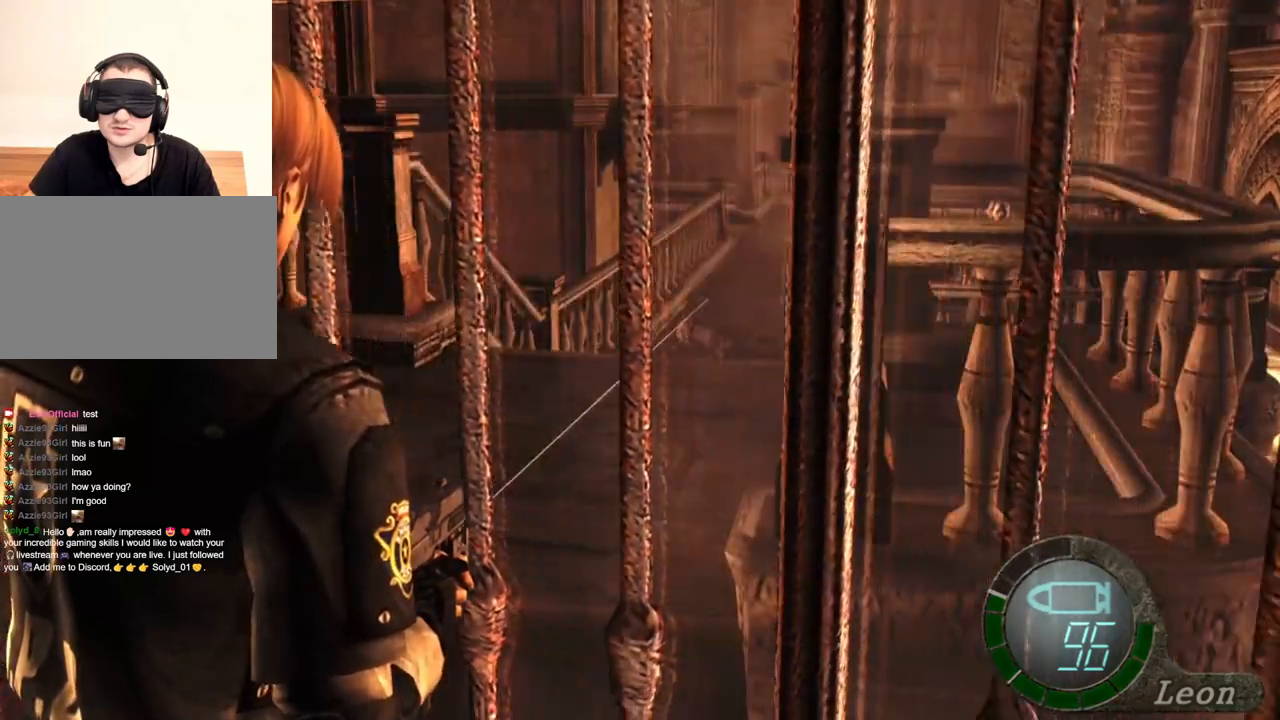
{"keys": [], "mouse": ["right"], "events": []}
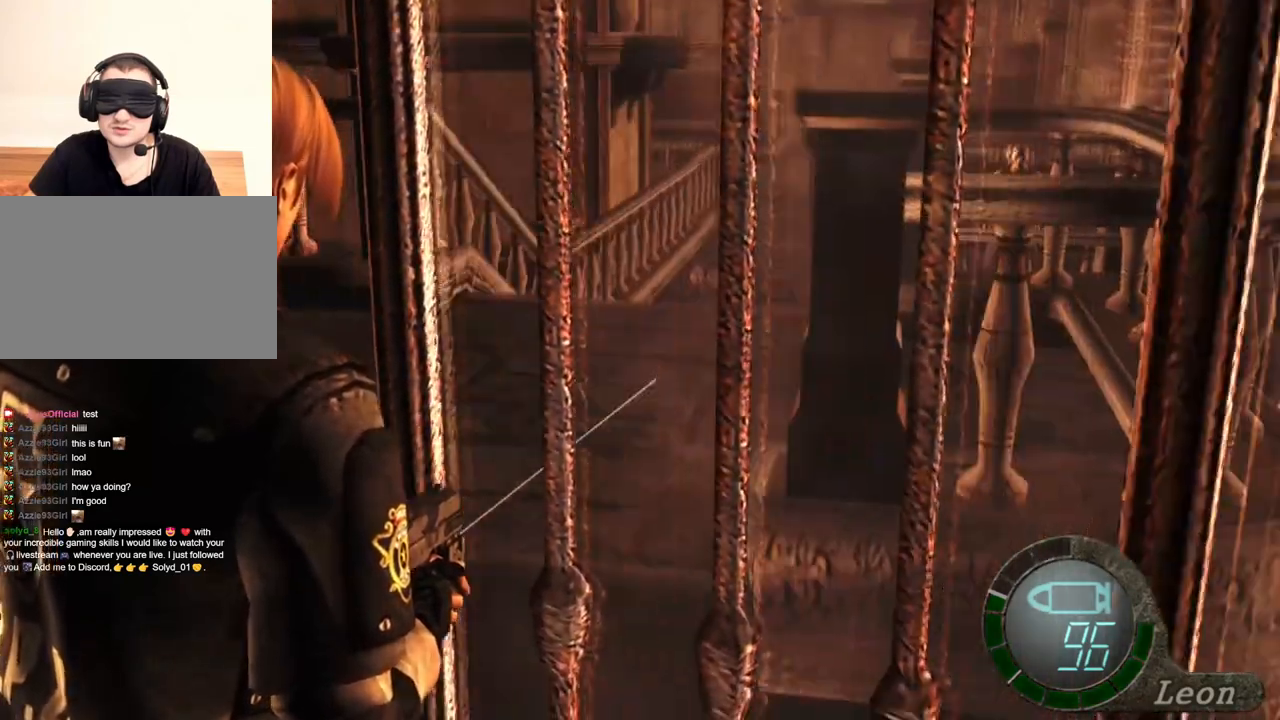
{"keys": [], "mouse": ["right"], "events": [[234, "mouse_left", "down"], [300, "mouse_left", "up"]]}
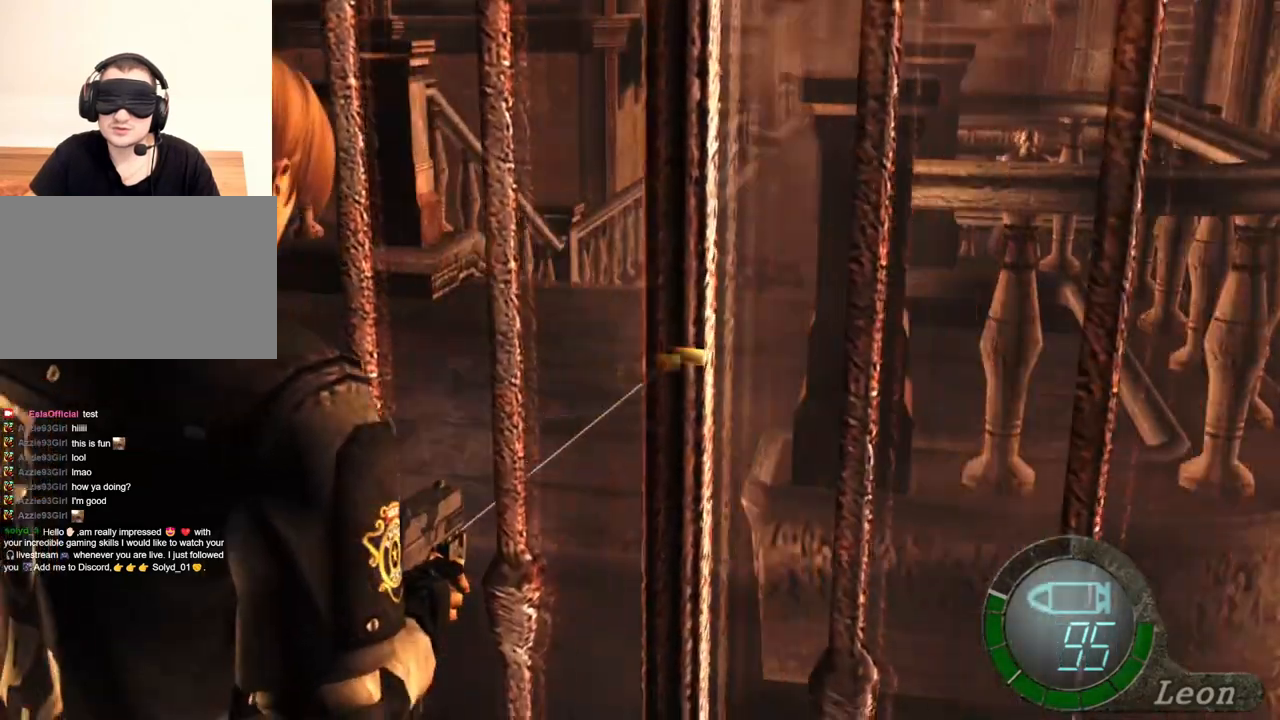
{"keys": [], "mouse": ["right"], "events": [[300, "mouse_left", "down"], [367, "mouse_left", "up"]]}
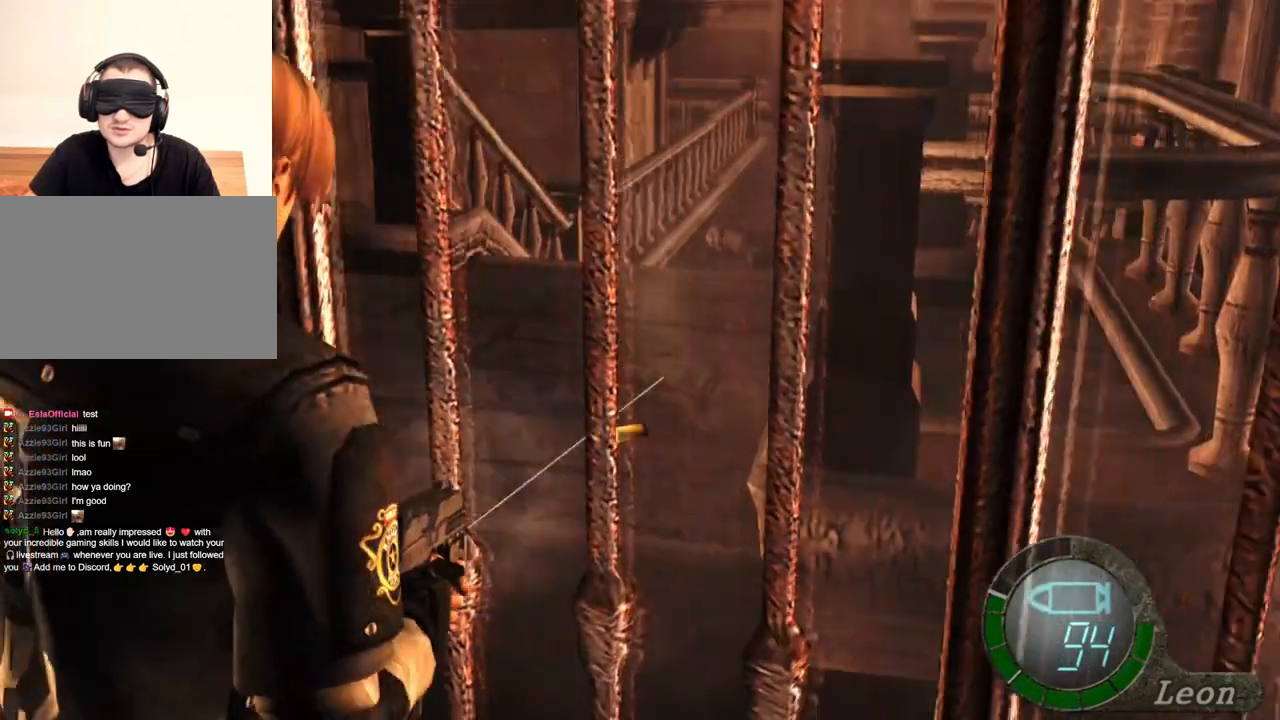
{"keys": [], "mouse": ["right"], "events": []}
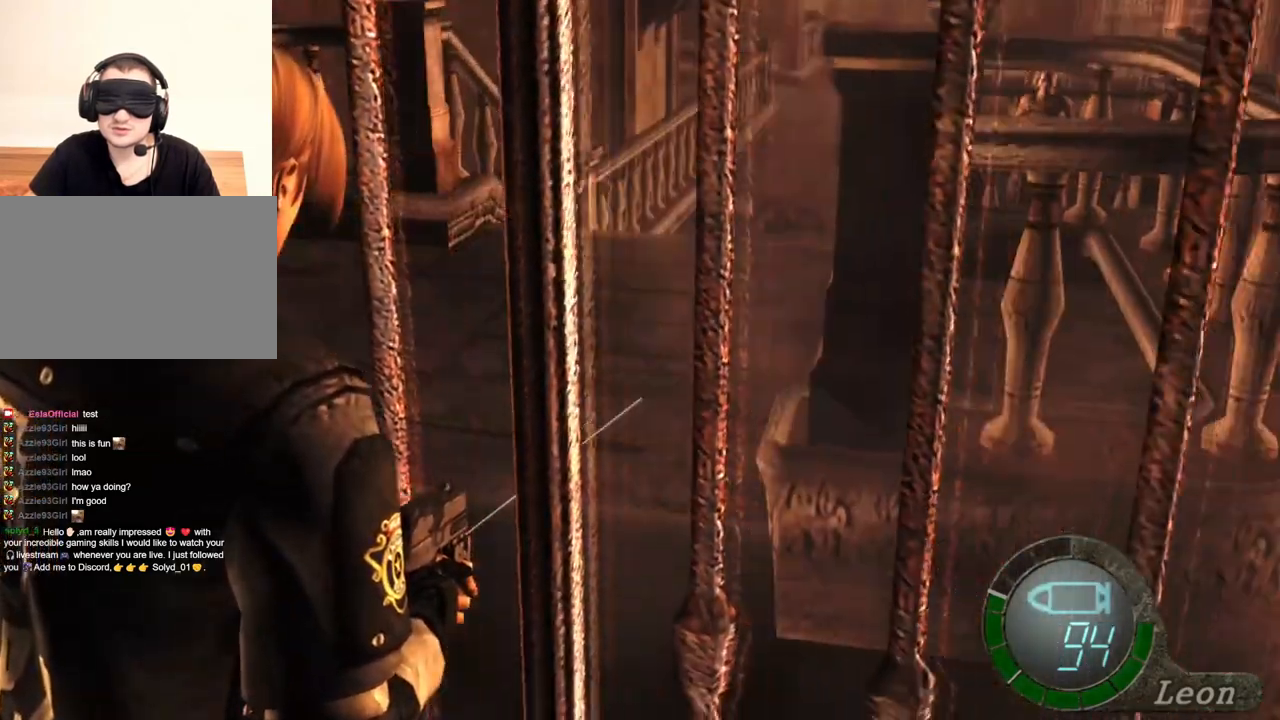
{"keys": [], "mouse": ["right"], "events": [[100, "mouse_left", "down"], [200, "mouse_left", "up"]]}
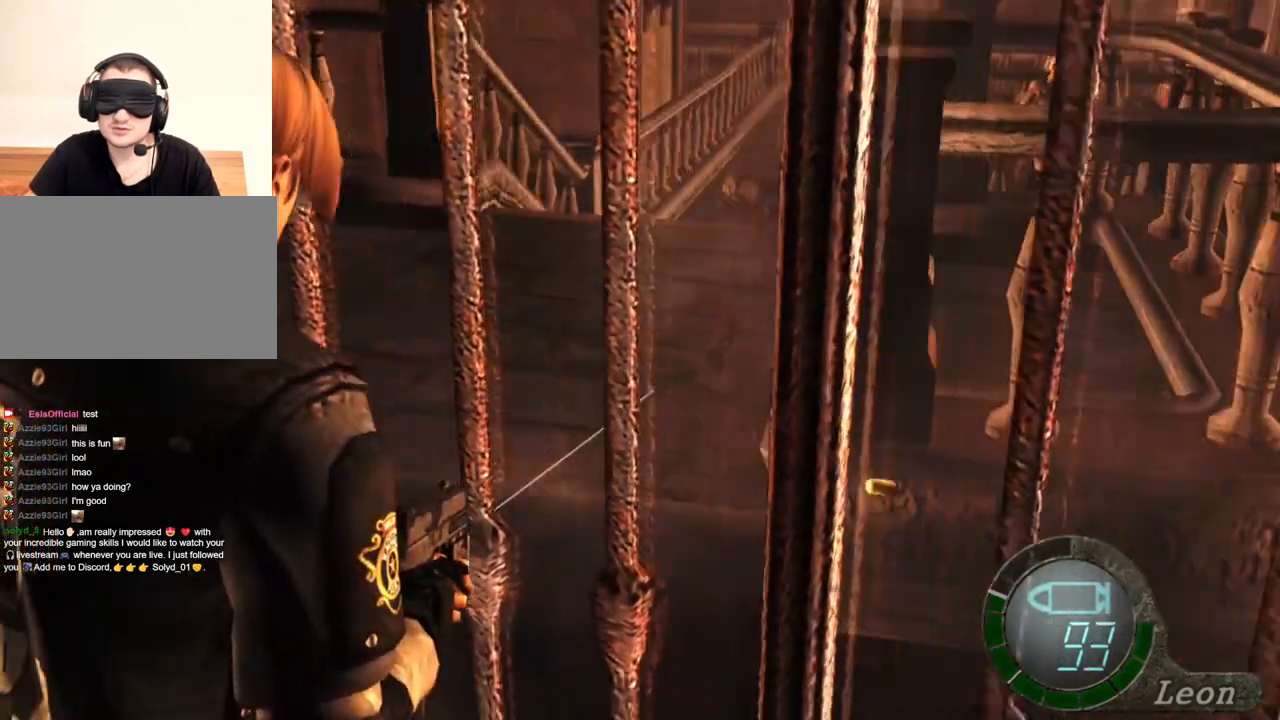
{"keys": [], "mouse": ["right"], "events": []}